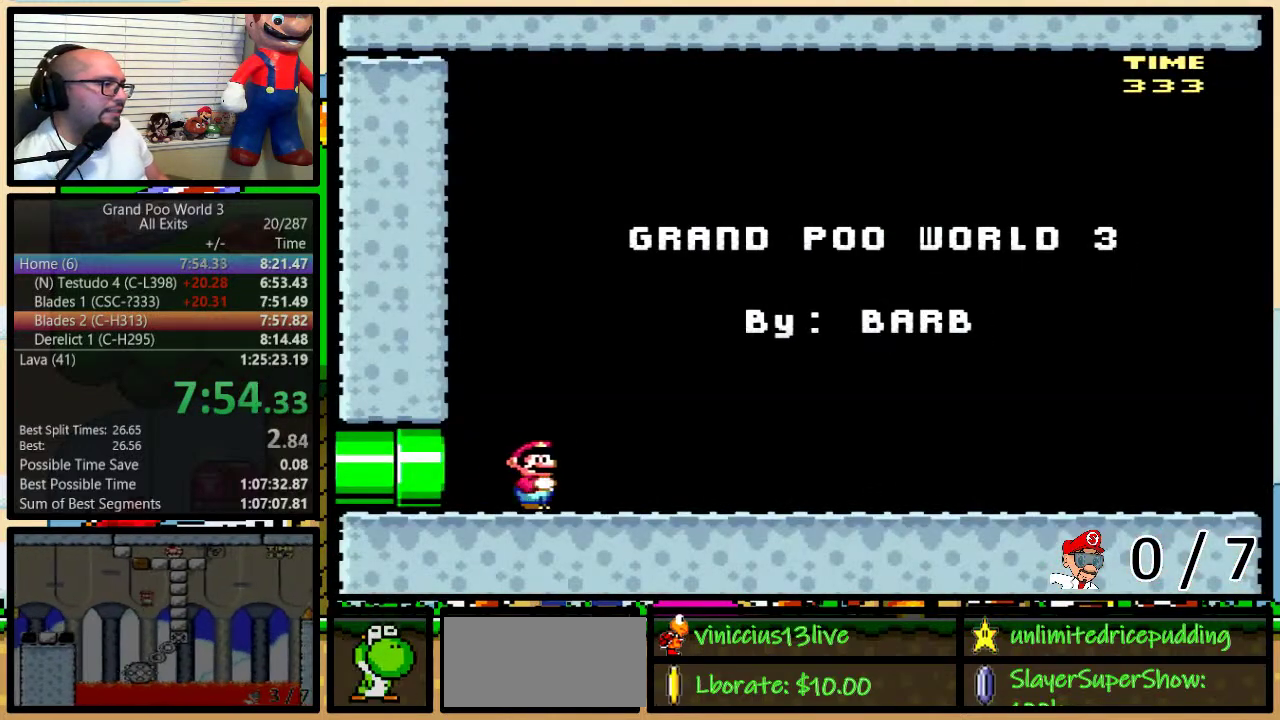
Gameplay with a controller (Nintendo layout); each line is a JSON object with the inputs held at the frame after it. "events" lists button and stick changes between this image and that frame as [ms after this image, input, new state], when the widget could be followed in between. Not read: L1 L3 R1 R3.
{"buttons": ["Y", "DPAD_UP", "DPAD_RIGHT"], "events": [[433, "DPAD_UP", "down"]]}
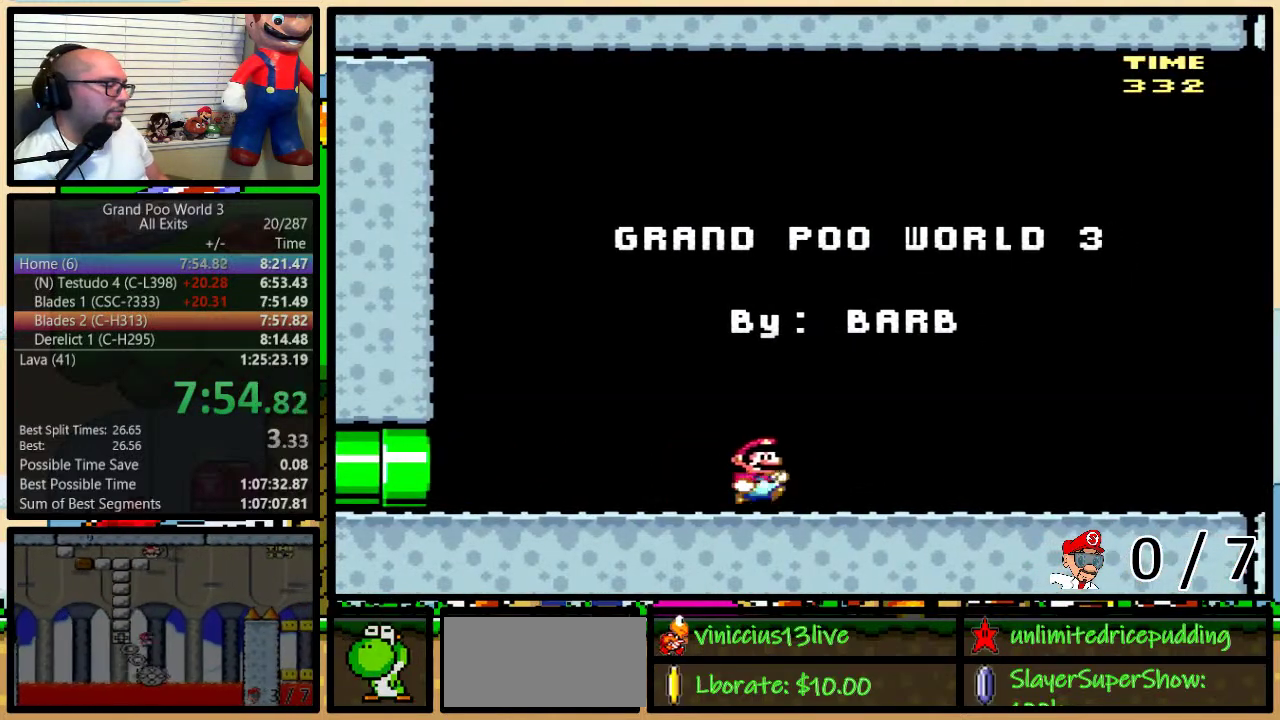
{"buttons": ["Y", "DPAD_UP", "DPAD_RIGHT"], "events": []}
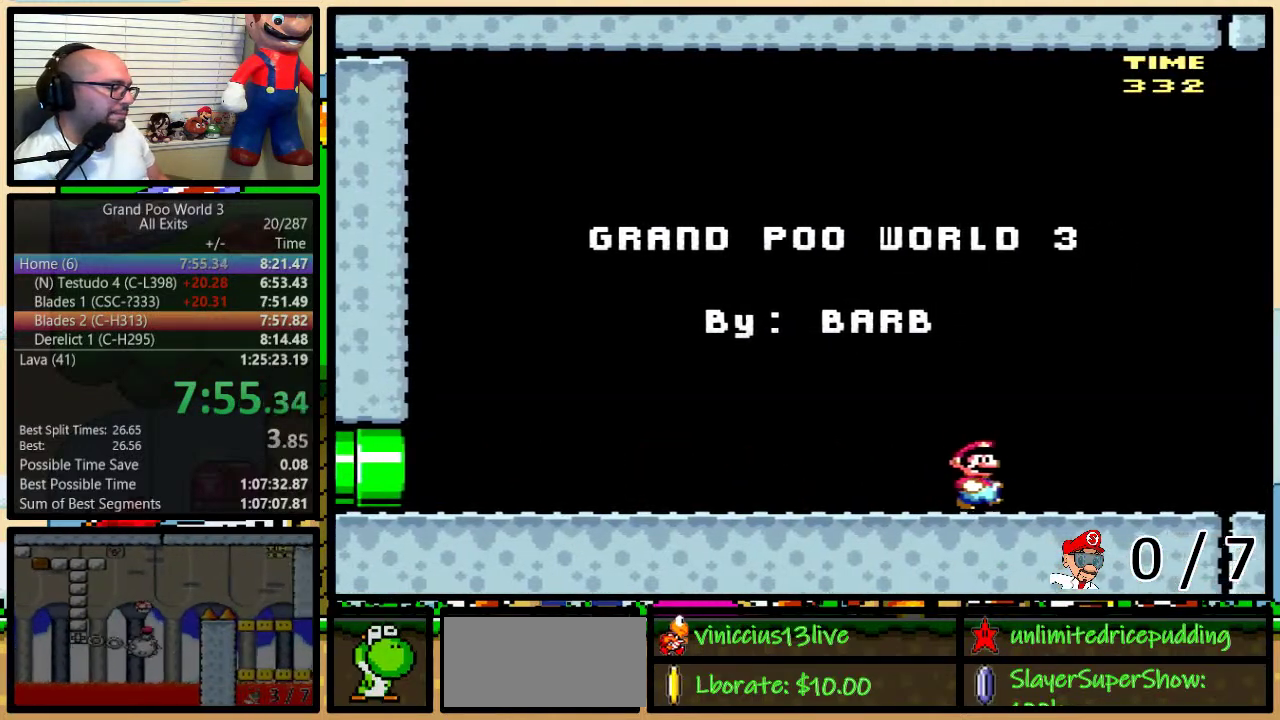
{"buttons": ["Y", "DPAD_UP", "DPAD_RIGHT"], "events": [[367, "DPAD_UP", "up"], [500, "DPAD_UP", "down"]]}
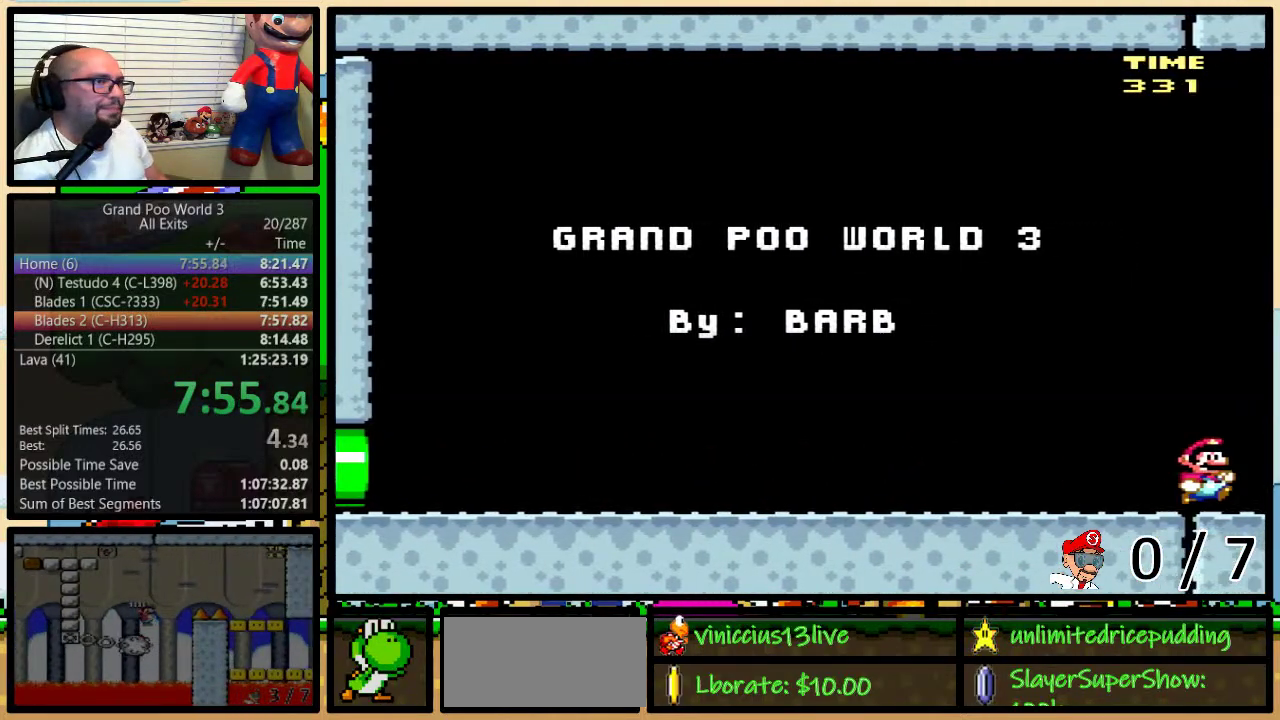
{"buttons": ["Y", "DPAD_RIGHT"], "events": [[50, "DPAD_UP", "up"]]}
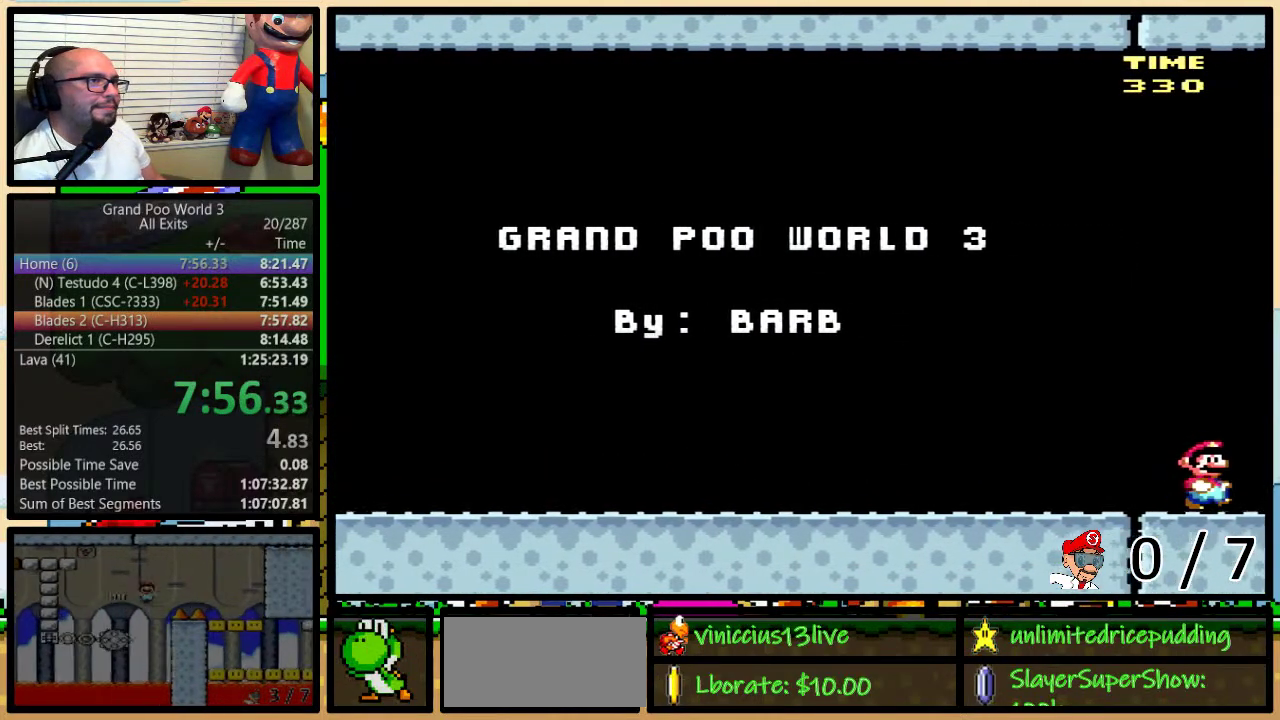
{"buttons": ["Y", "DPAD_UP", "DPAD_RIGHT"], "events": [[433, "DPAD_UP", "down"]]}
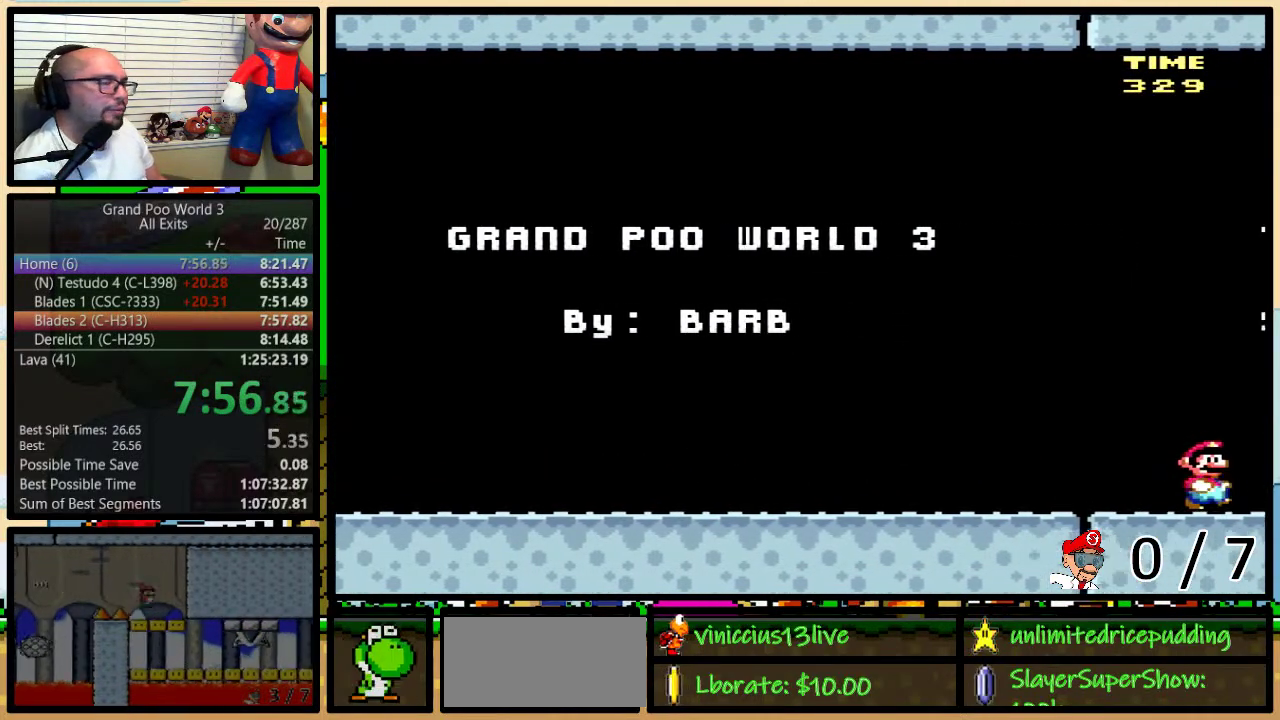
{"buttons": ["Y", "DPAD_RIGHT"], "events": [[17, "DPAD_UP", "up"], [150, "DPAD_UP", "down"], [233, "DPAD_UP", "up"], [367, "DPAD_UP", "down"], [467, "DPAD_UP", "up"]]}
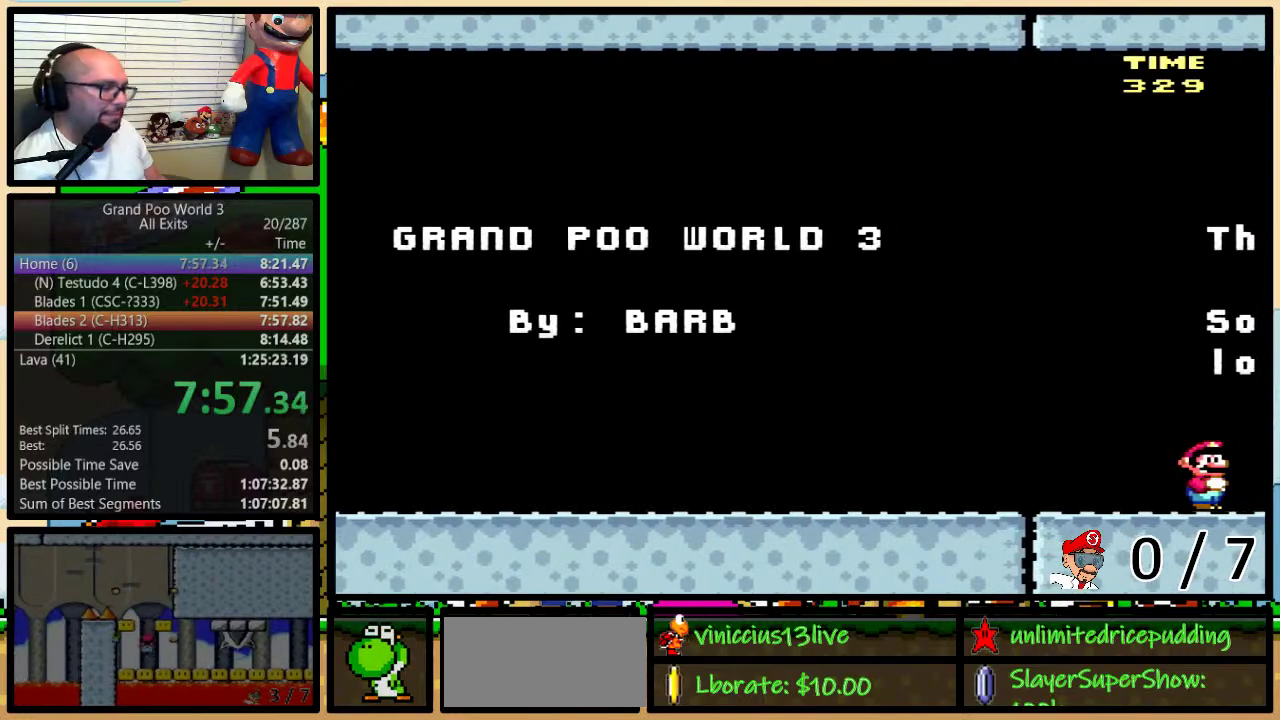
{"buttons": ["Y", "DPAD_UP", "DPAD_RIGHT"], "events": [[117, "DPAD_UP", "down"], [183, "DPAD_UP", "up"], [333, "DPAD_UP", "down"]]}
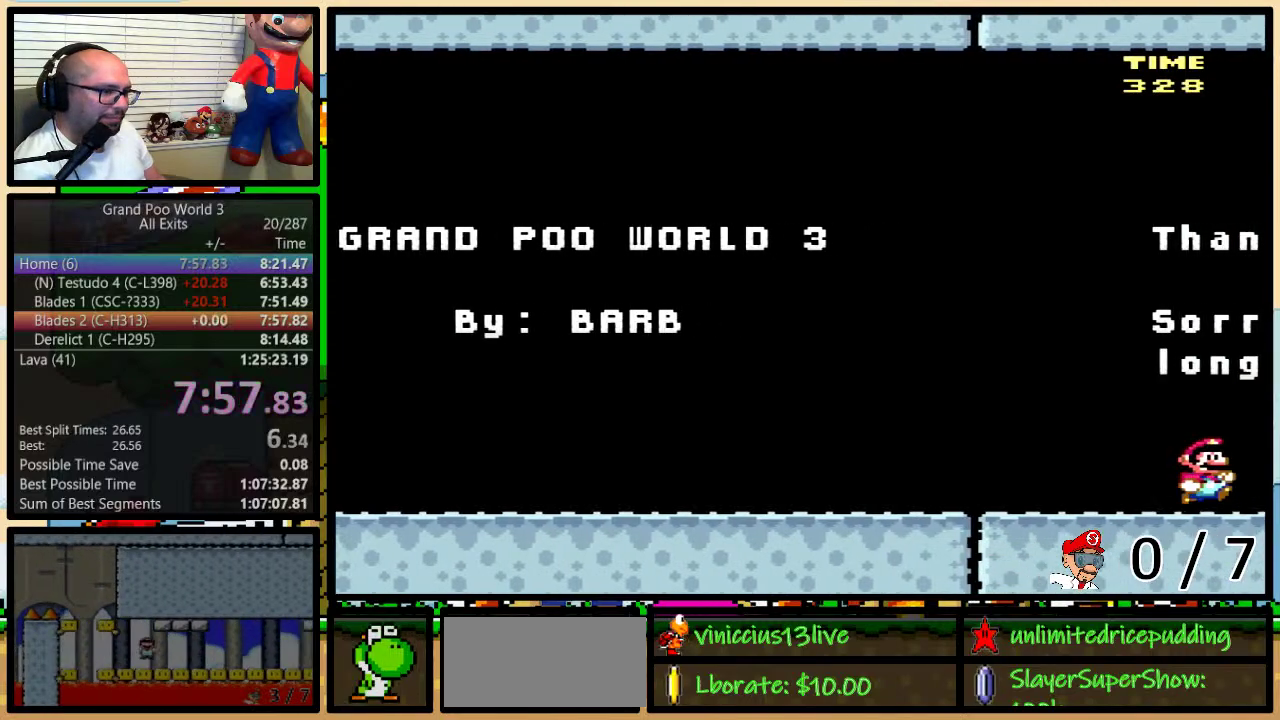
{"buttons": ["Y", "DPAD_RIGHT"], "events": [[83, "DPAD_UP", "up"]]}
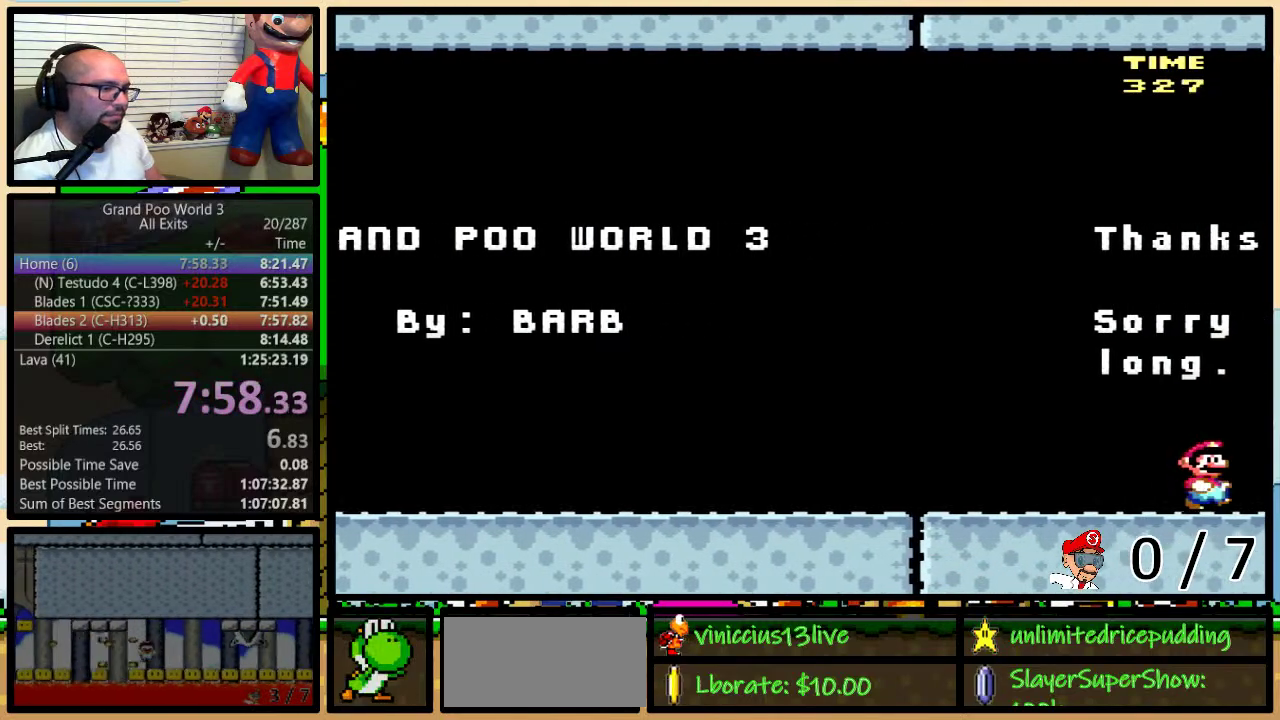
{"buttons": ["Y", "DPAD_RIGHT"], "events": []}
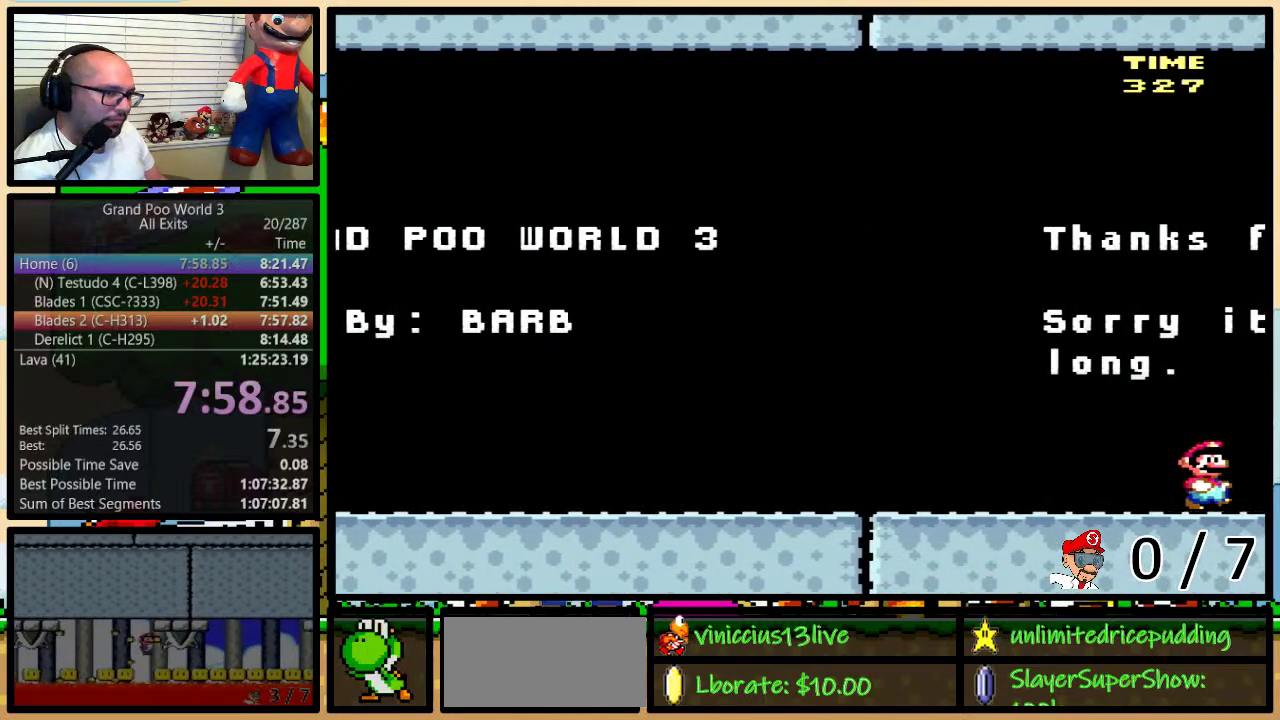
{"buttons": ["Y", "DPAD_RIGHT"], "events": []}
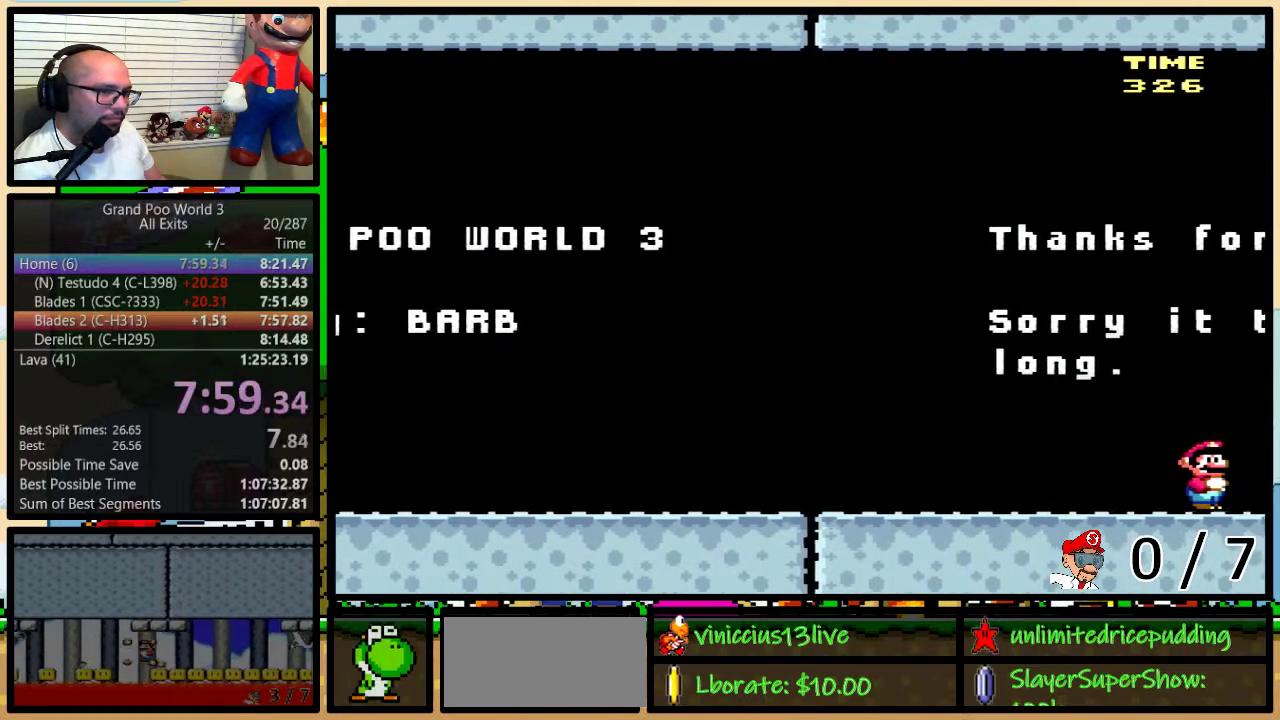
{"buttons": ["Y", "DPAD_RIGHT"], "events": []}
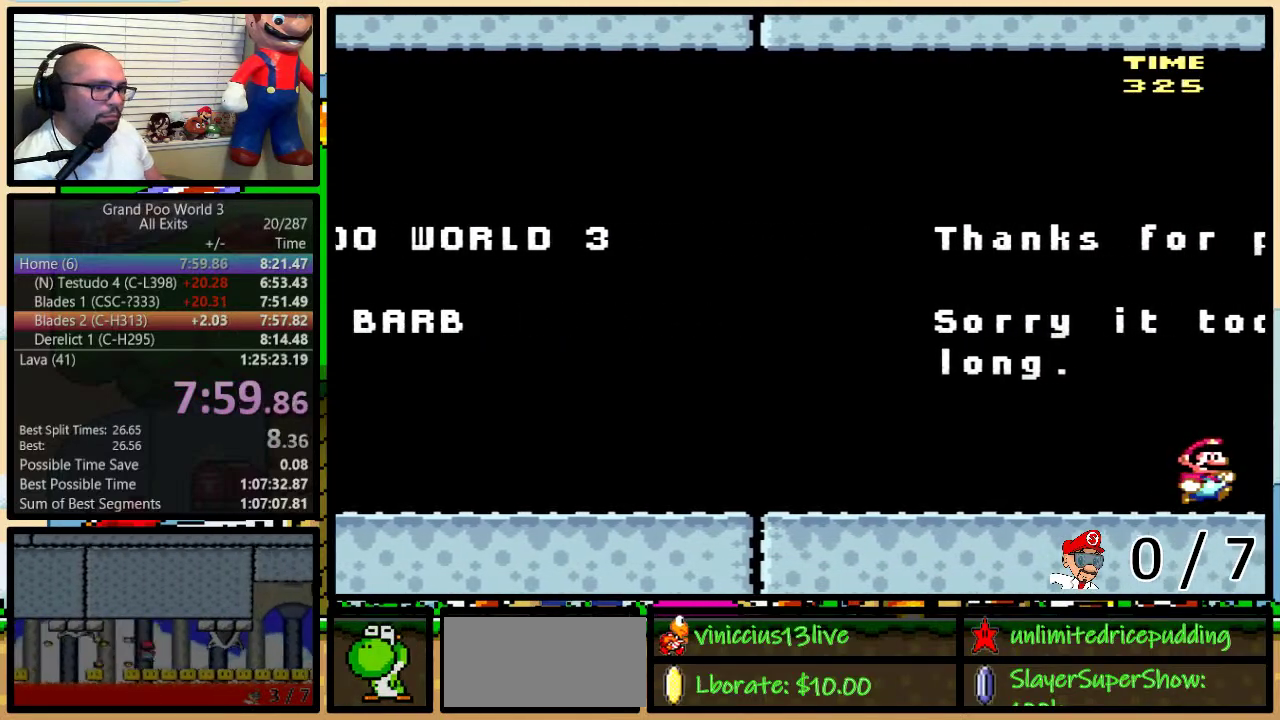
{"buttons": ["Y", "DPAD_RIGHT"], "events": []}
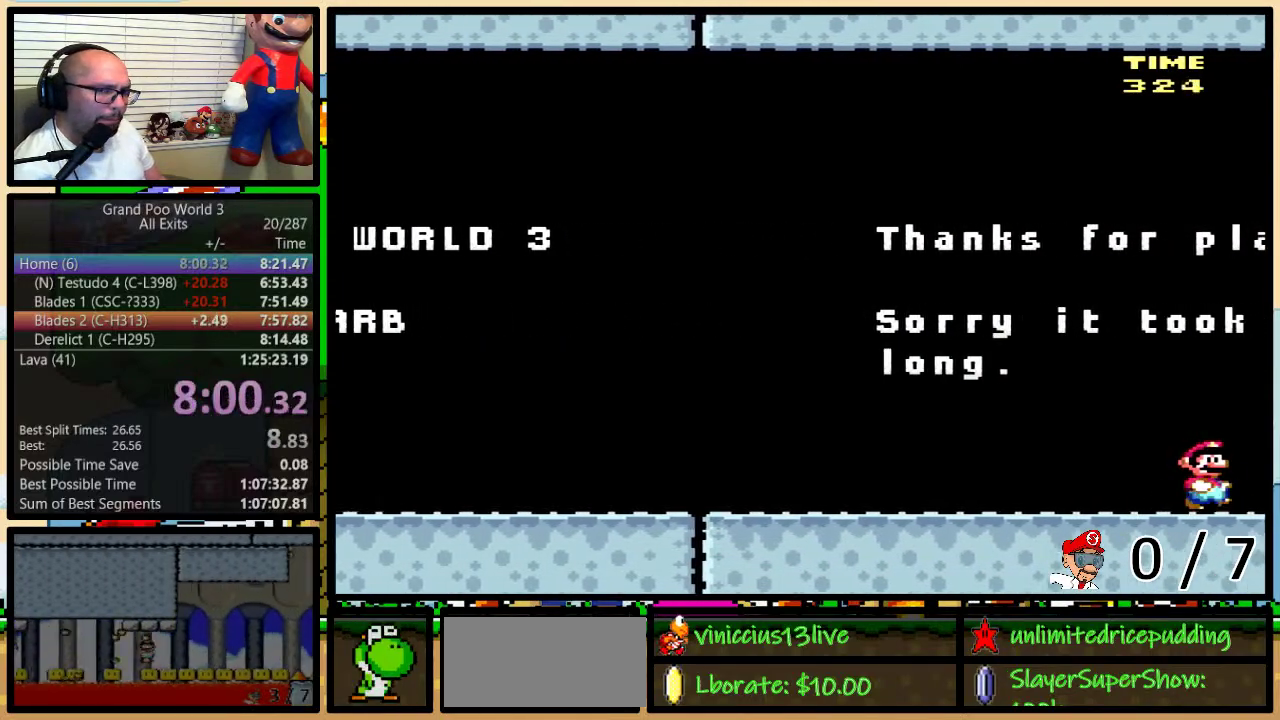
{"buttons": ["Y", "DPAD_RIGHT"], "events": []}
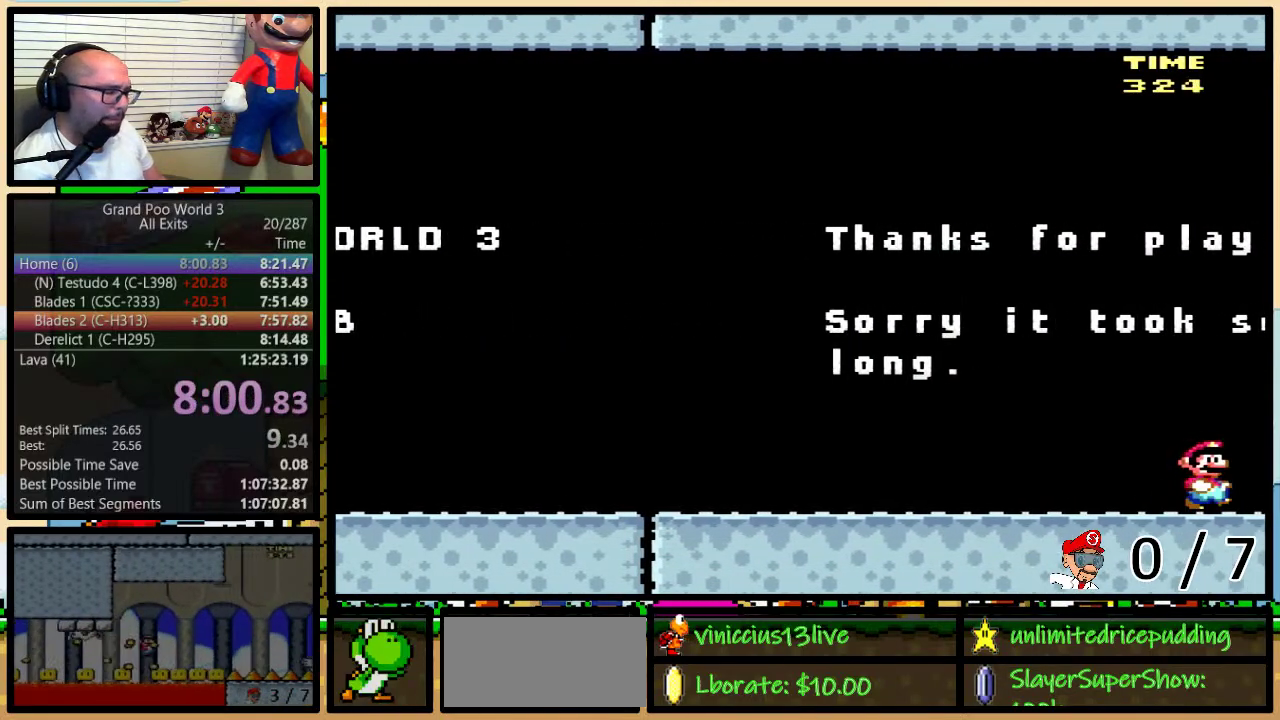
{"buttons": ["Y", "DPAD_RIGHT"], "events": []}
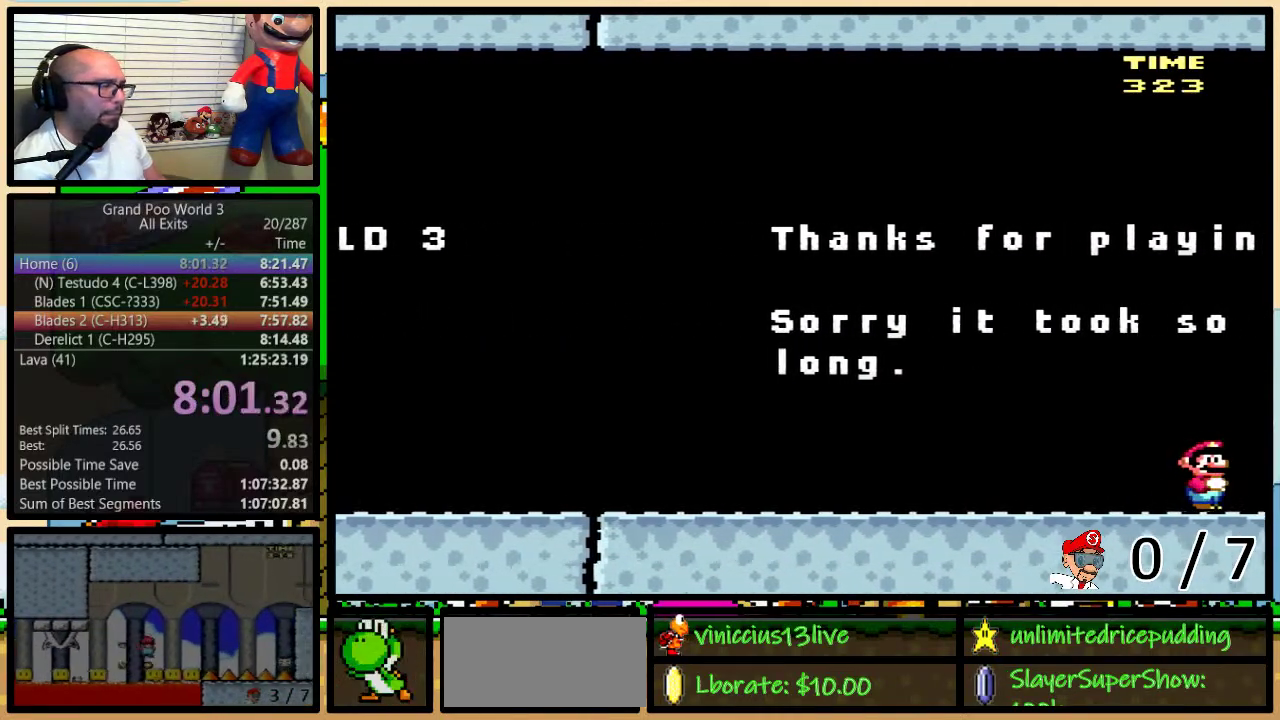
{"buttons": ["Y", "DPAD_RIGHT"], "events": []}
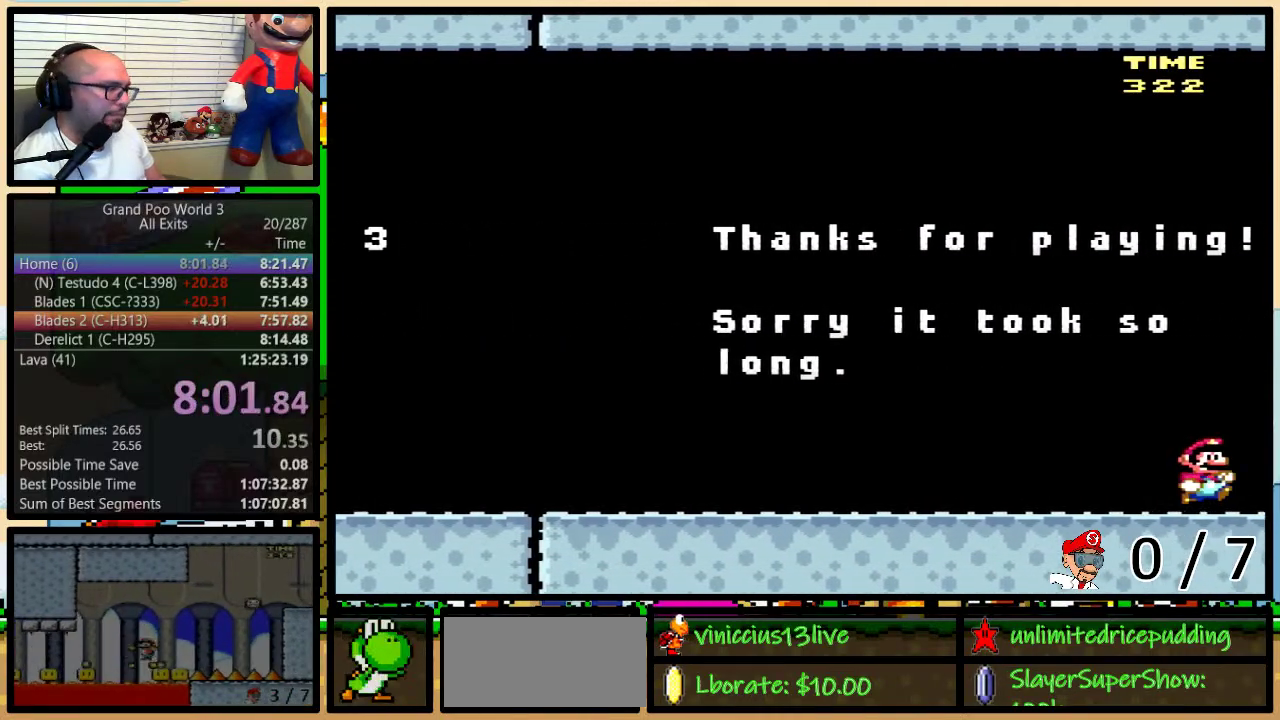
{"buttons": ["Y", "DPAD_UP", "DPAD_RIGHT"], "events": [[150, "DPAD_UP", "down"], [200, "DPAD_UP", "up"], [333, "DPAD_UP", "down"]]}
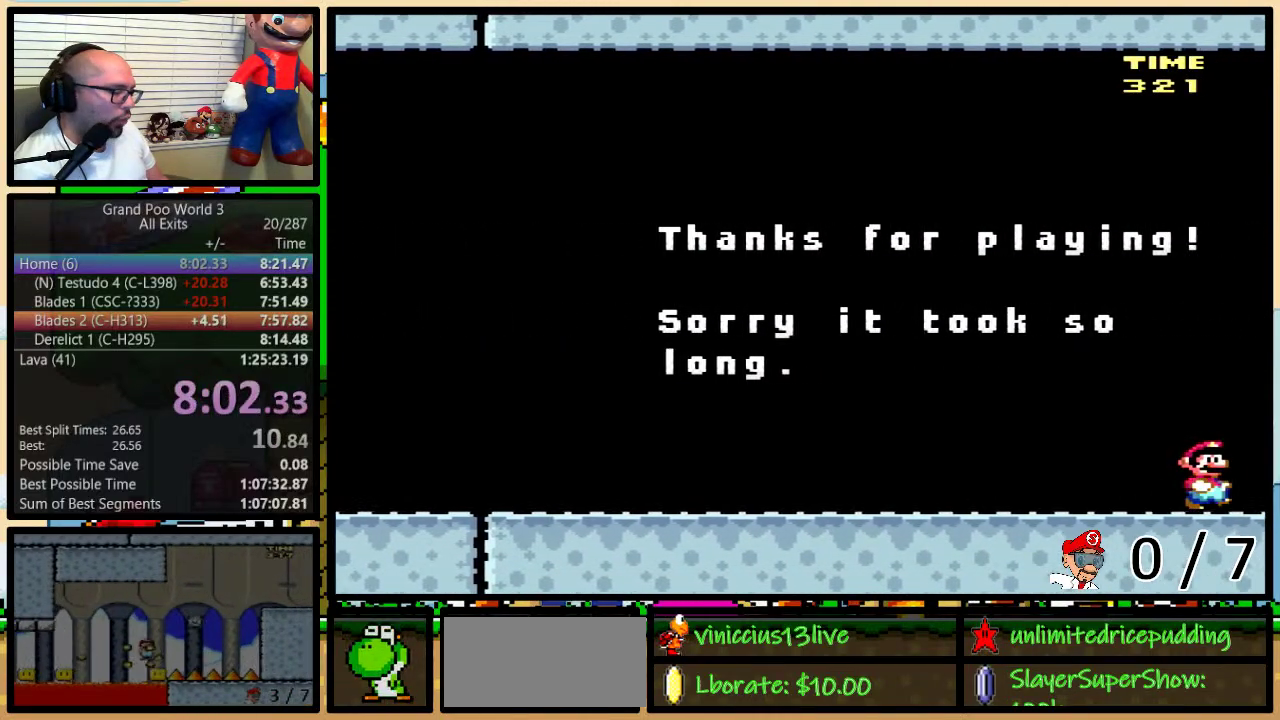
{"buttons": ["Y", "DPAD_RIGHT"], "events": [[333, "DPAD_UP", "up"]]}
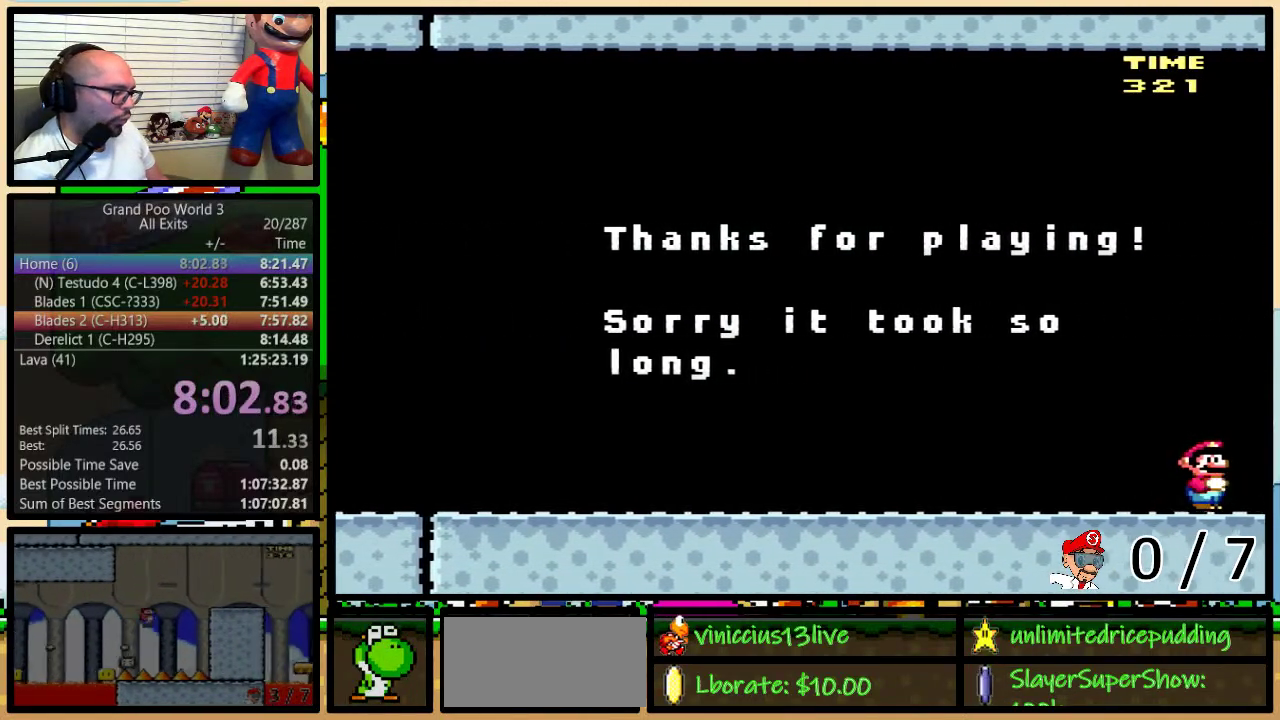
{"buttons": ["Y", "DPAD_RIGHT"], "events": []}
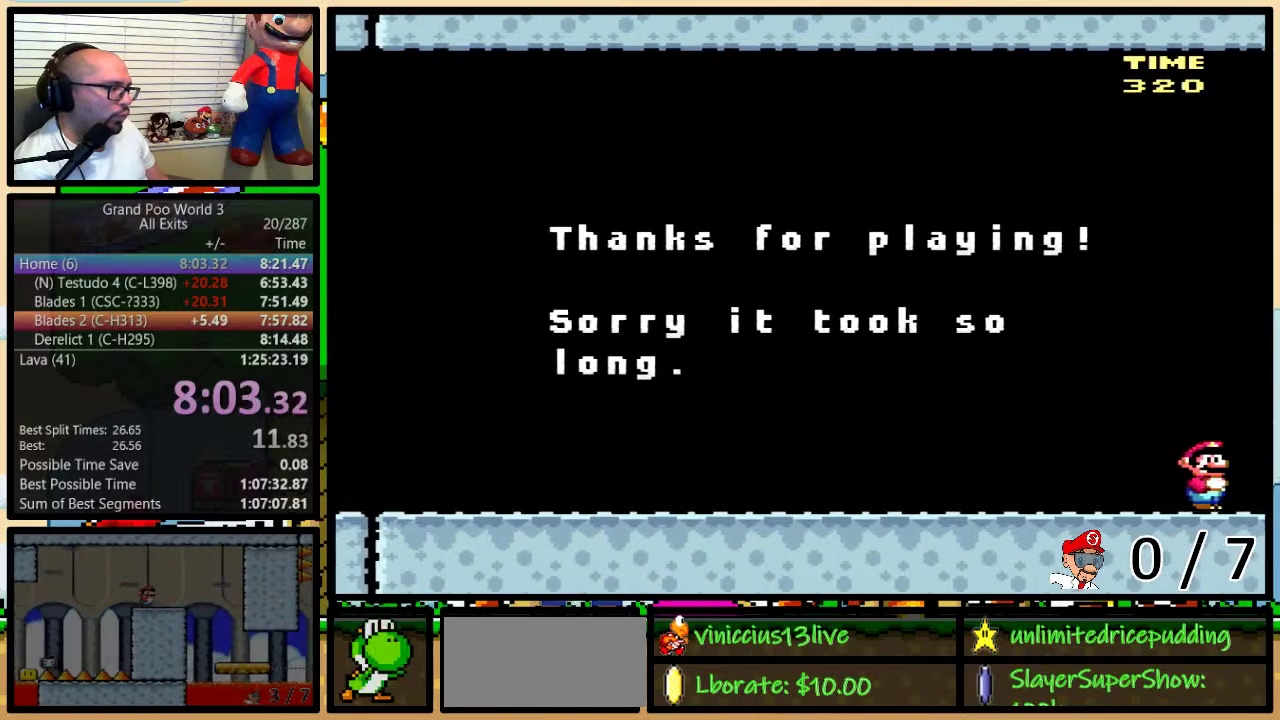
{"buttons": ["Y", "DPAD_RIGHT"], "events": []}
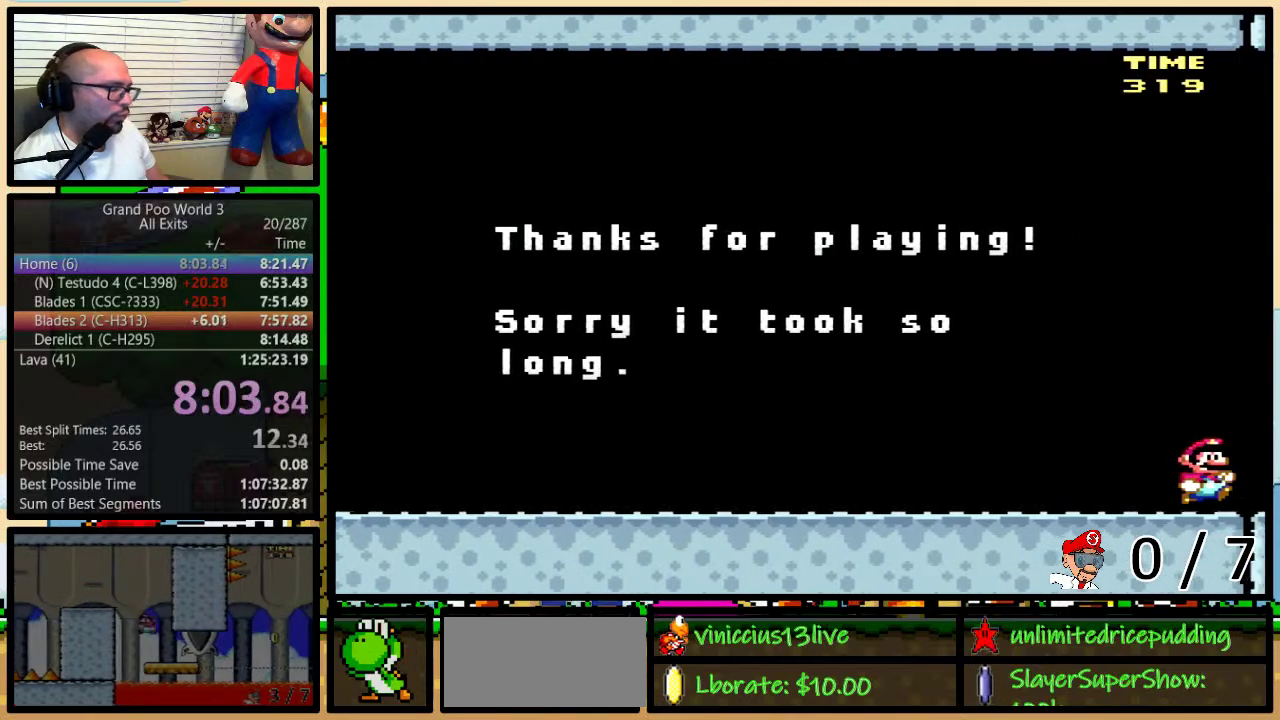
{"buttons": ["Y", "DPAD_RIGHT"], "events": []}
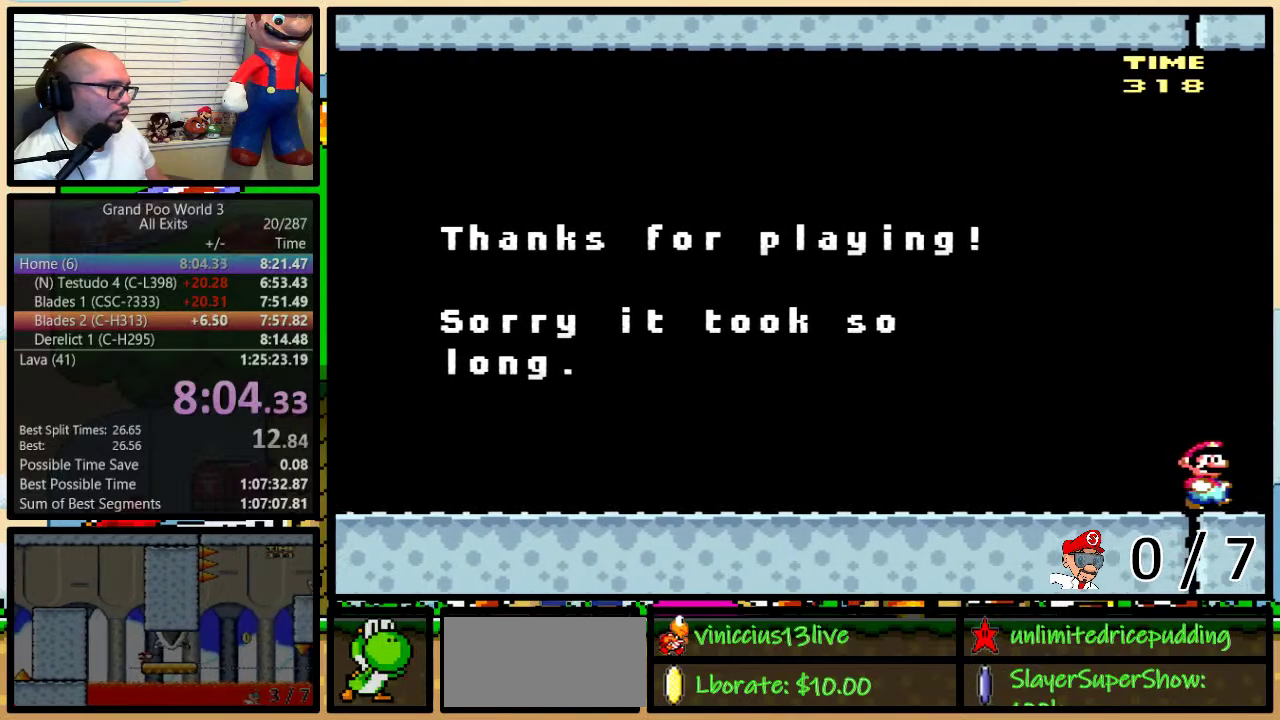
{"buttons": ["Y", "DPAD_RIGHT"], "events": []}
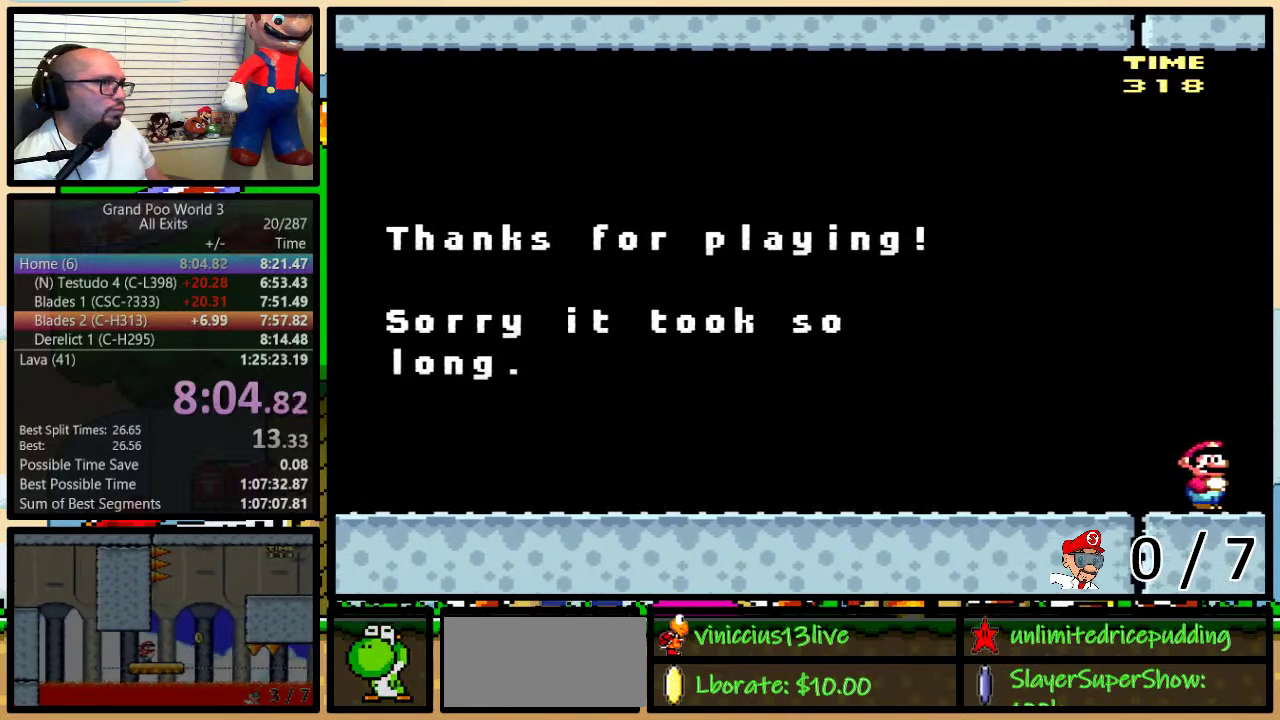
{"buttons": ["Y", "DPAD_RIGHT"], "events": []}
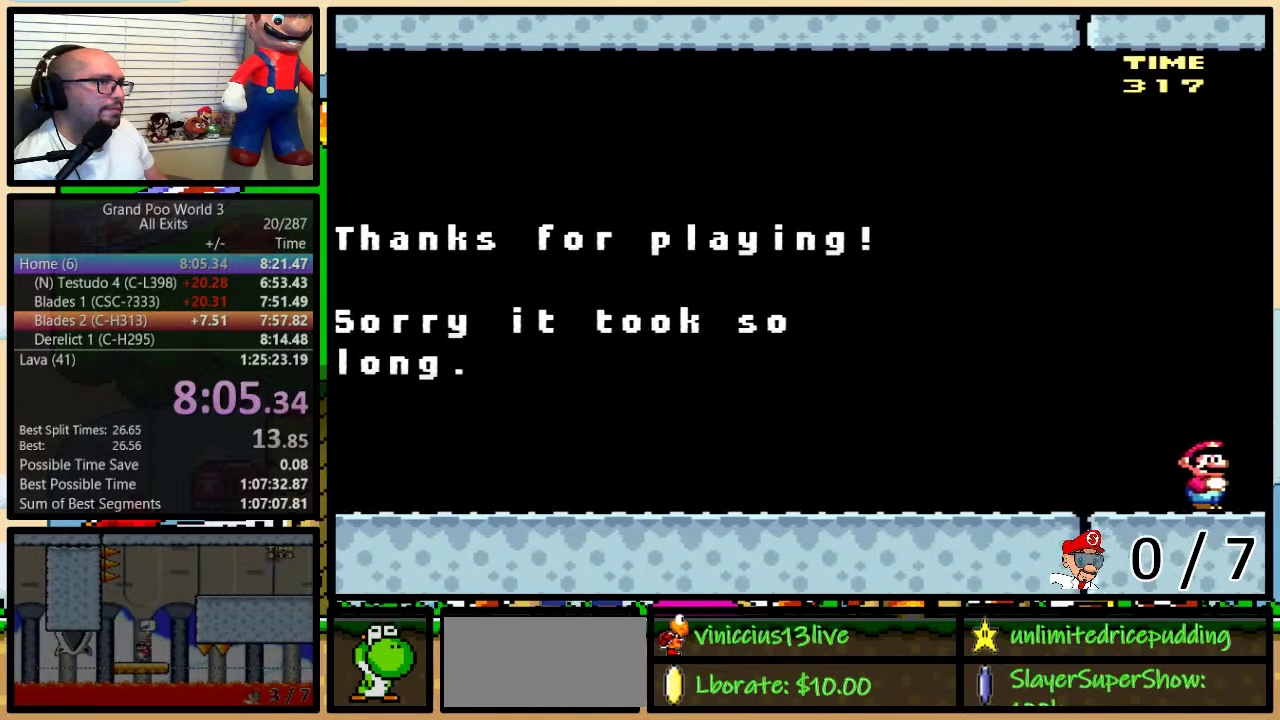
{"buttons": ["Y", "DPAD_RIGHT"], "events": []}
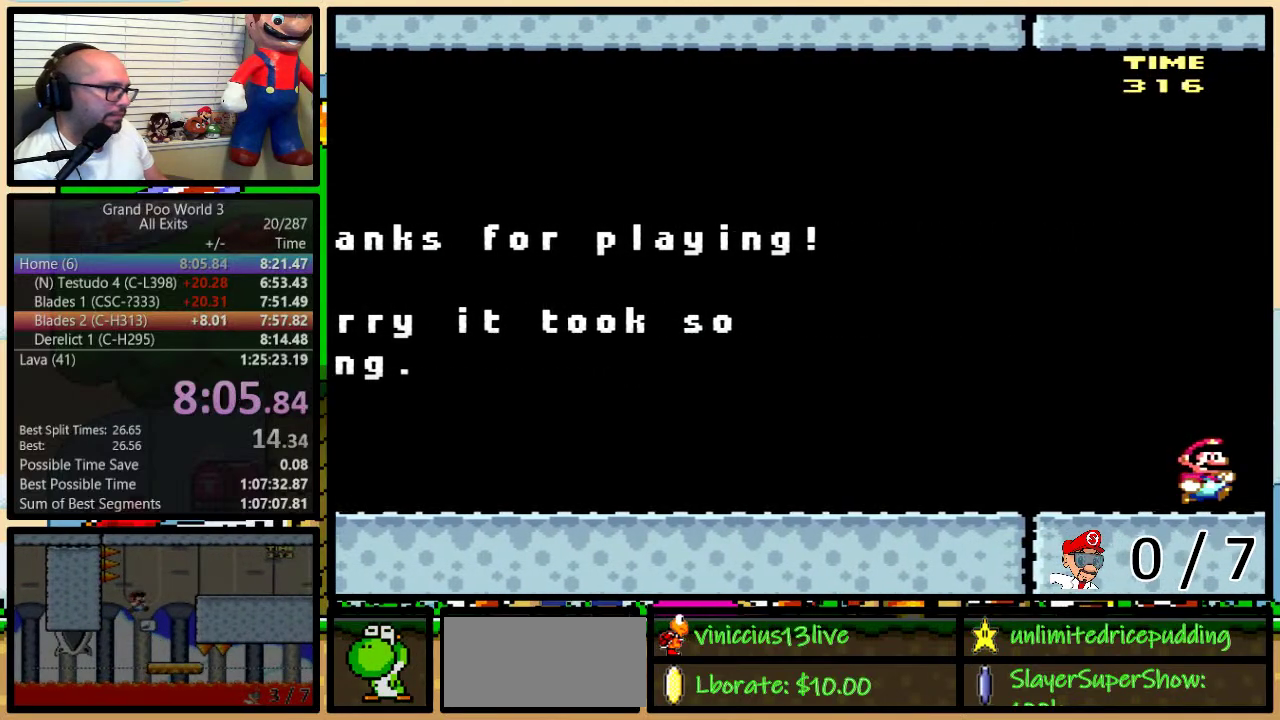
{"buttons": ["Y", "DPAD_RIGHT"], "events": []}
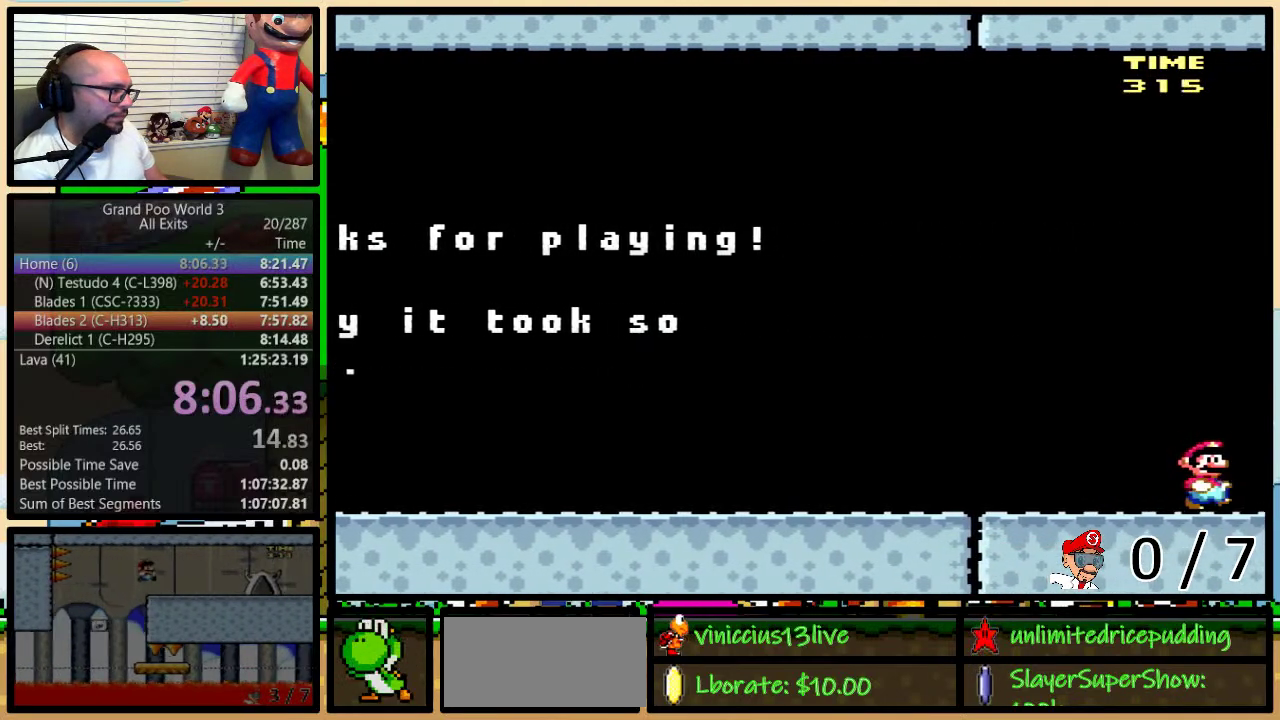
{"buttons": ["Y", "DPAD_RIGHT"], "events": []}
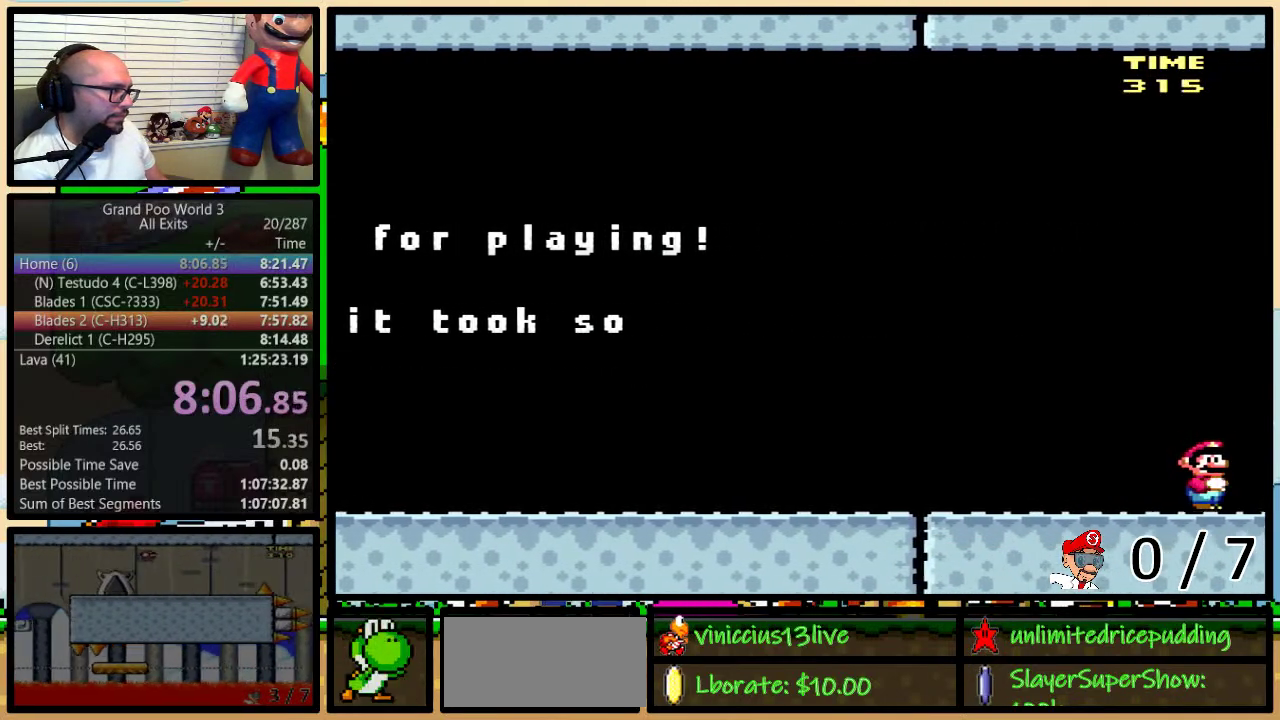
{"buttons": ["Y", "DPAD_RIGHT"], "events": []}
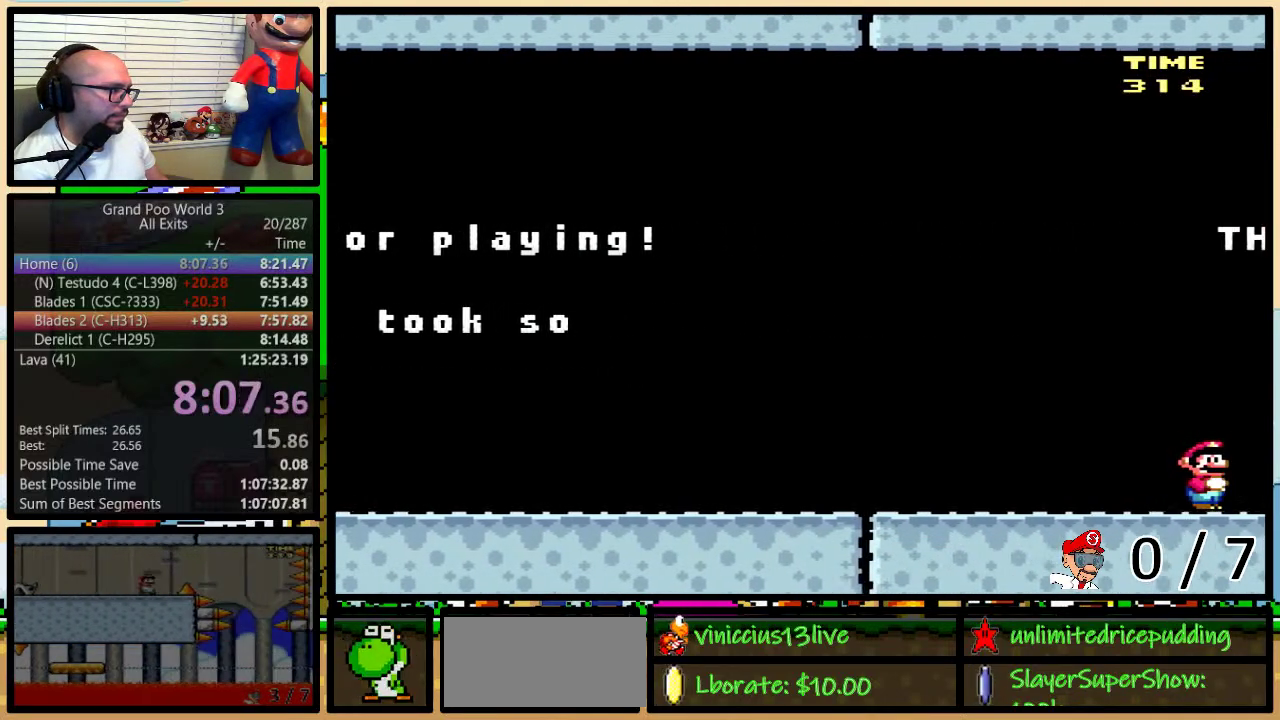
{"buttons": ["Y", "DPAD_RIGHT"], "events": []}
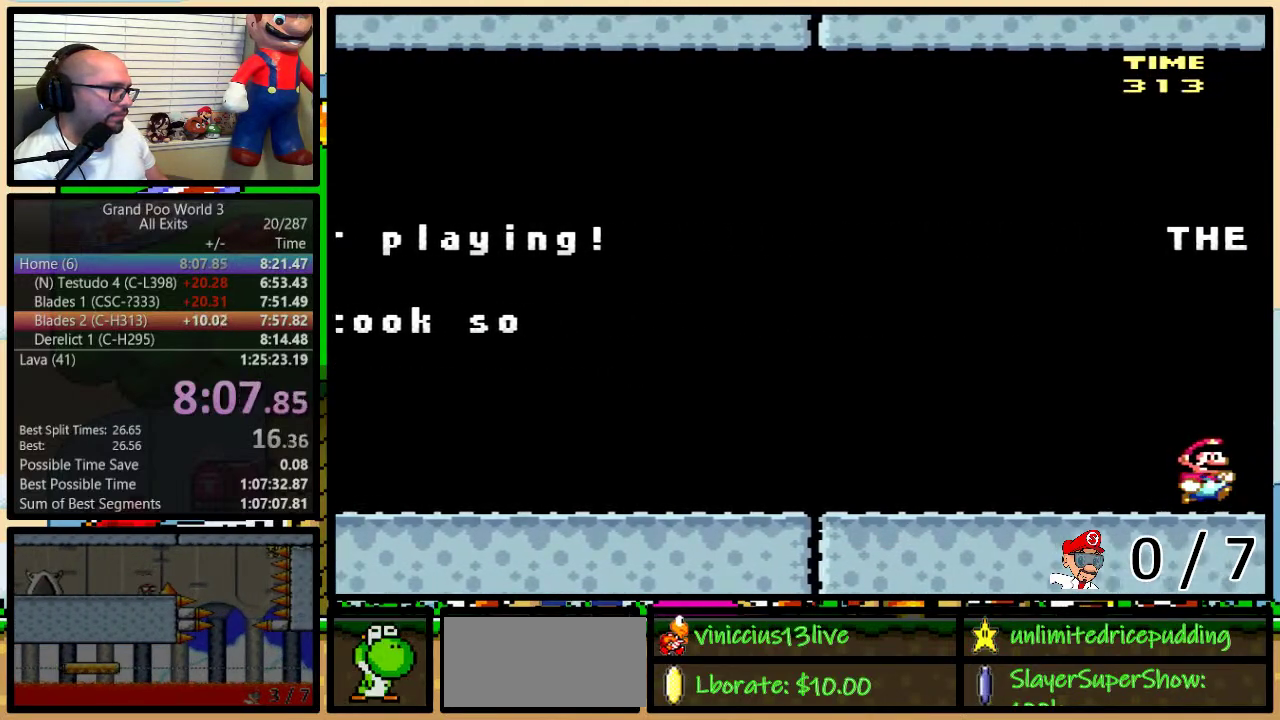
{"buttons": [], "events": [[167, "DPAD_RIGHT", "up"], [233, "Y", "up"]]}